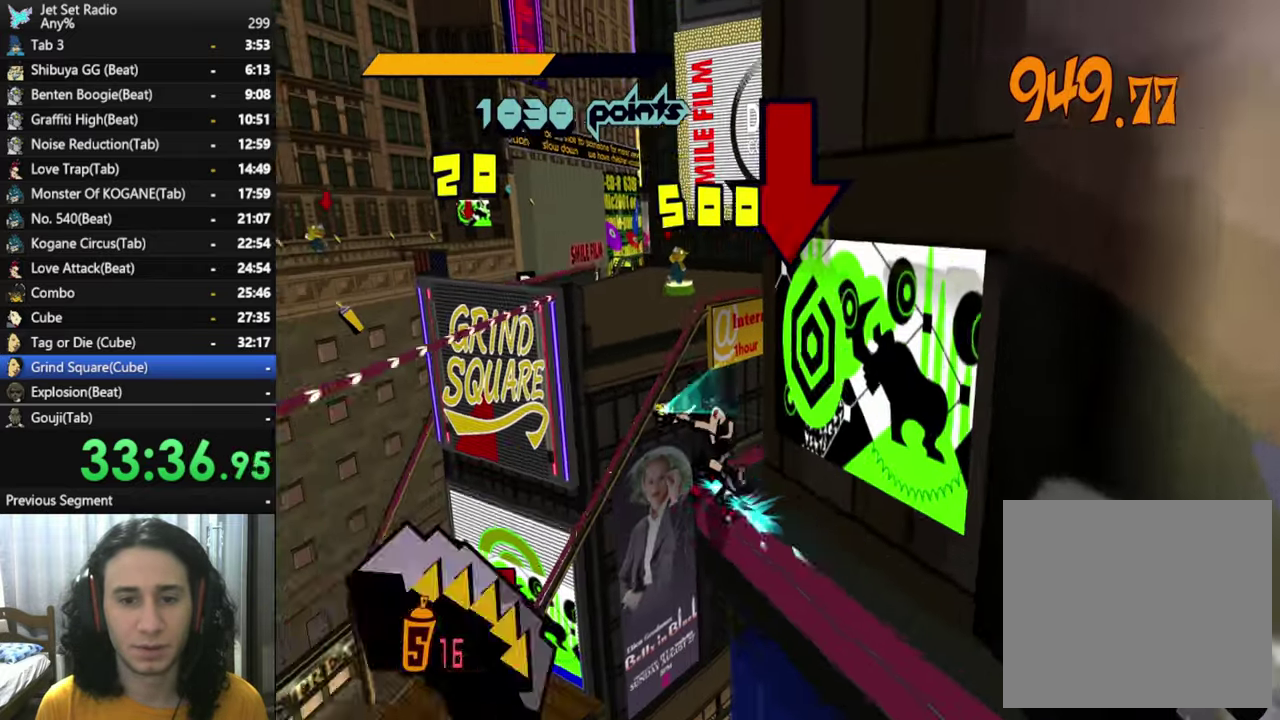
Gameplay with a controller (Xbox layout); each line is a JSON object with the inputs held at the frame after it. "events" lists button and stick changes between this image and that frame as [ms after this image, input, new state], when the widget could be followed in between.
{"buttons": ["L1", "R2"], "left_stick": "center", "right_stick": "center", "events": [[34, "L1", "up"], [100, "L1", "down"], [217, "L1", "up"], [284, "L1", "down"], [384, "L1", "up"], [467, "L1", "down"]]}
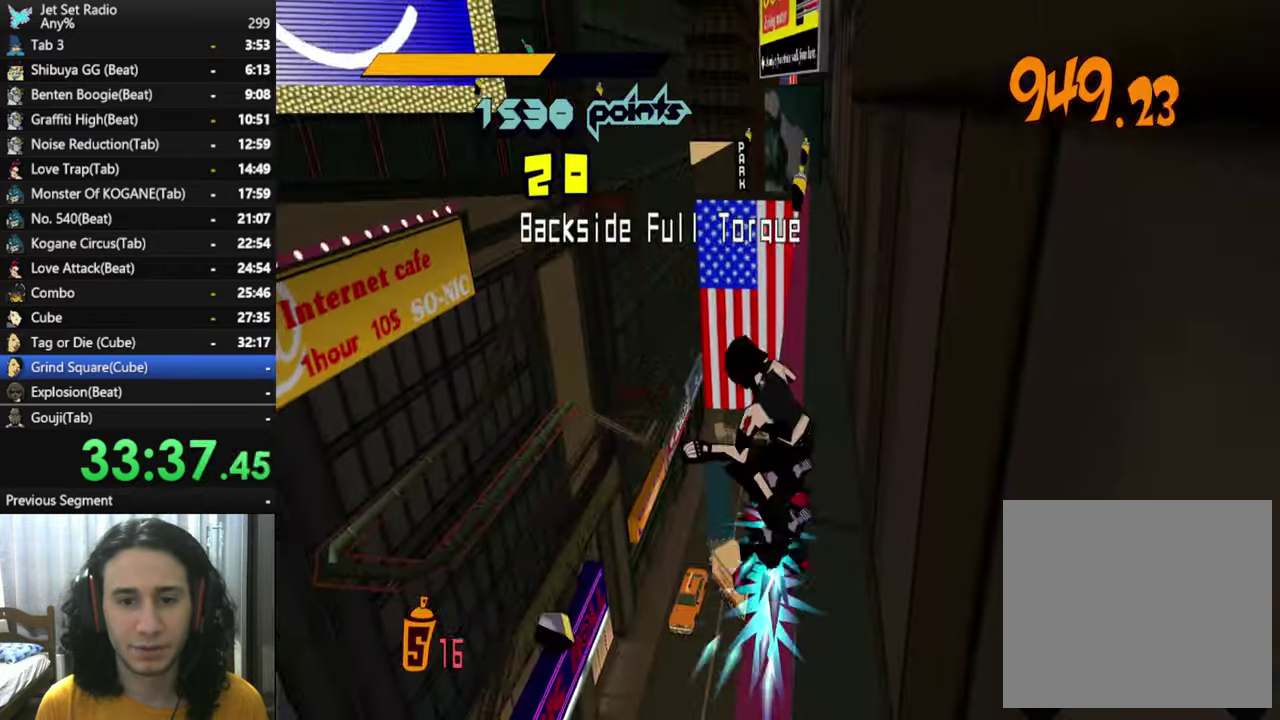
{"buttons": ["R2"], "left_stick": "center", "right_stick": "center", "events": [[50, "L1", "up"], [150, "L1", "down"], [250, "L1", "up"], [334, "L1", "down"], [434, "L1", "up"]]}
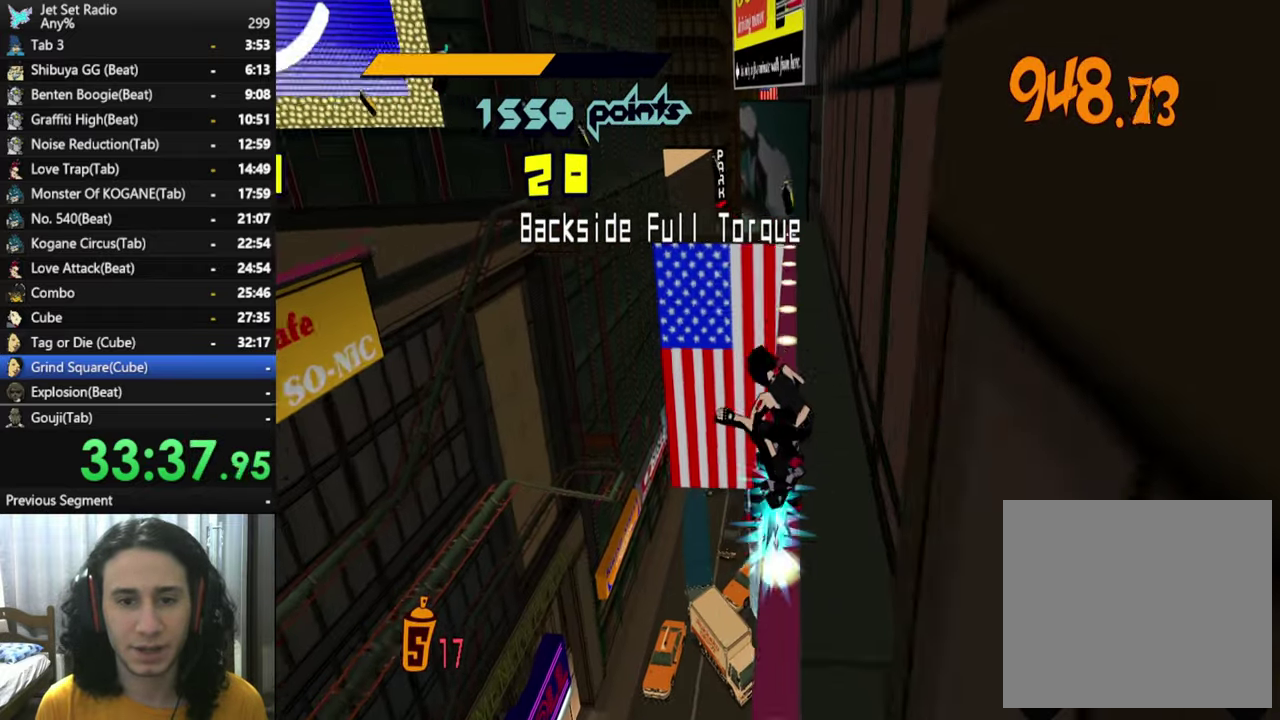
{"buttons": ["R2"], "left_stick": "center", "right_stick": "center", "events": [[34, "L1", "down"], [134, "L1", "up"]]}
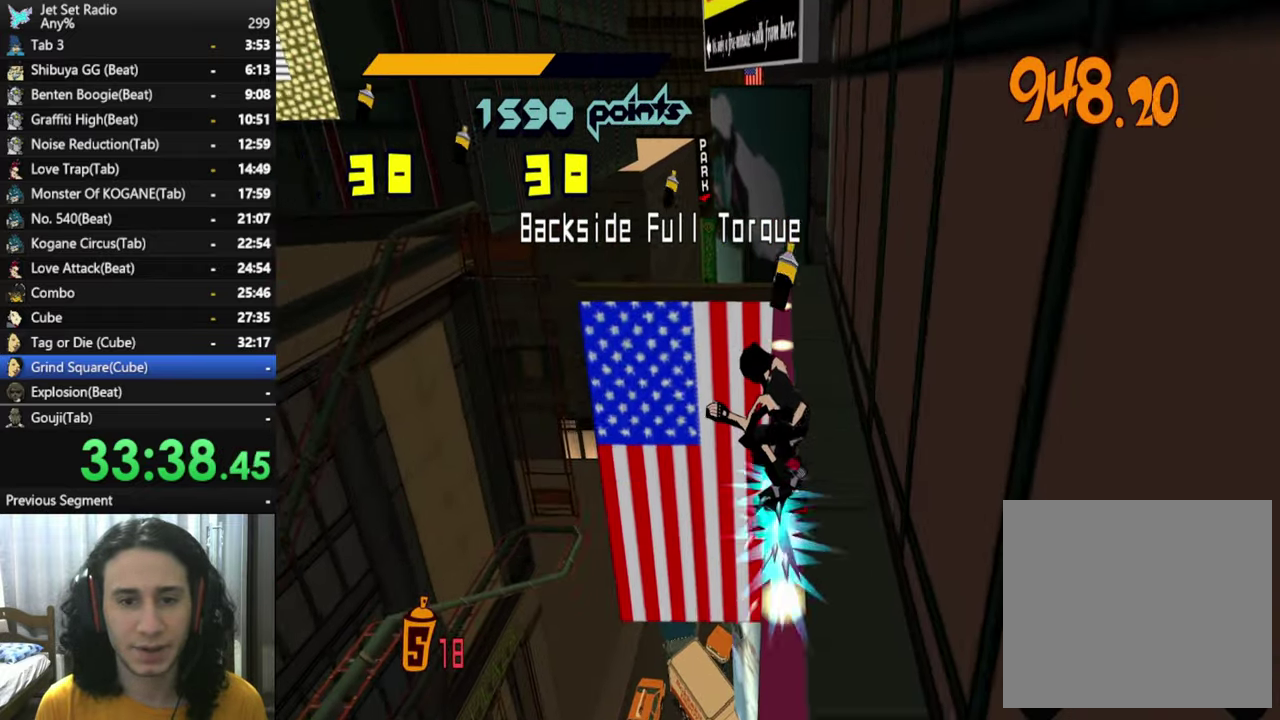
{"buttons": ["R2"], "left_stick": "center", "right_stick": "center", "events": []}
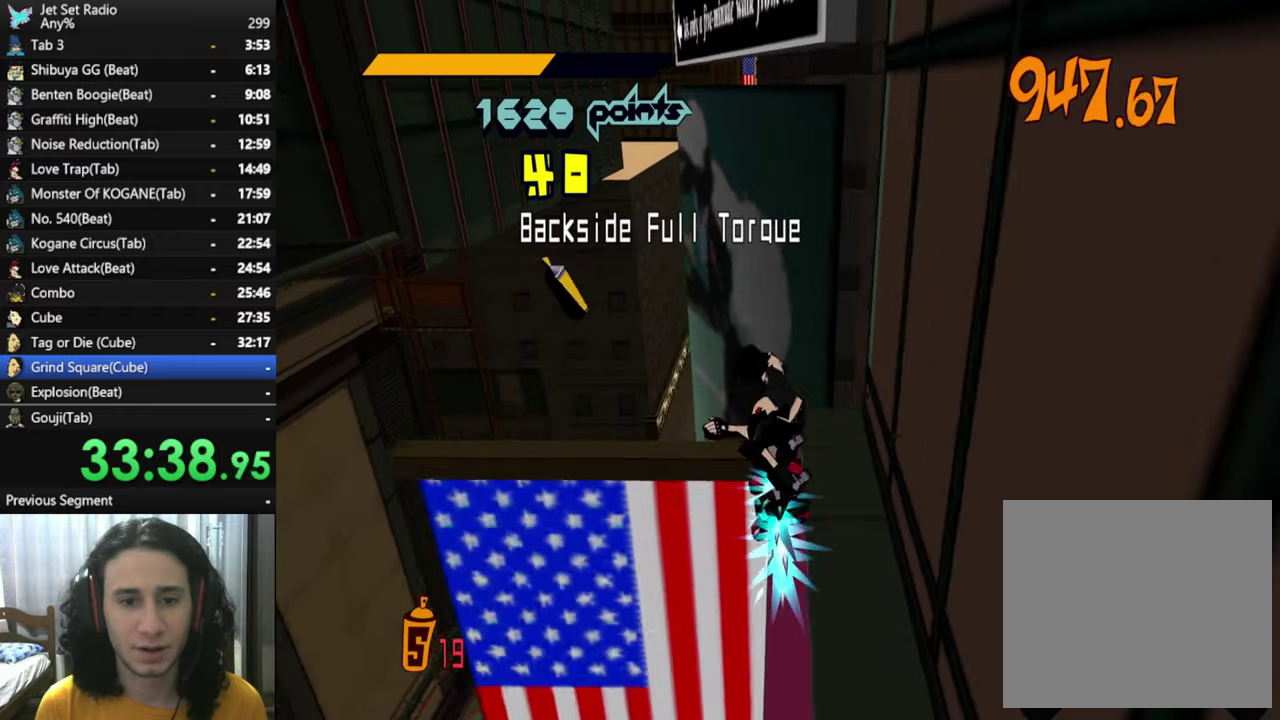
{"buttons": ["A", "R2"], "left_stick": "center", "right_stick": "center", "events": [[350, "A", "down"]]}
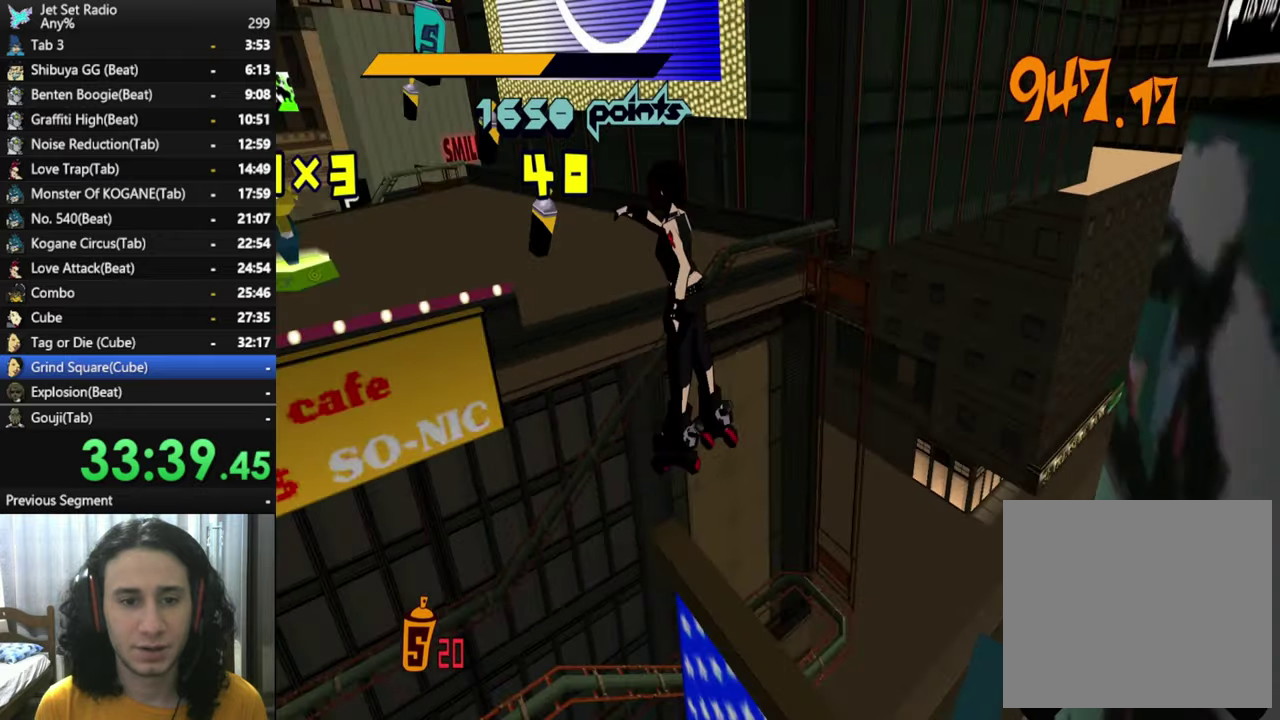
{"buttons": ["A", "R2"], "left_stick": "left", "right_stick": "center", "events": [[416, "left_stick", "left"]]}
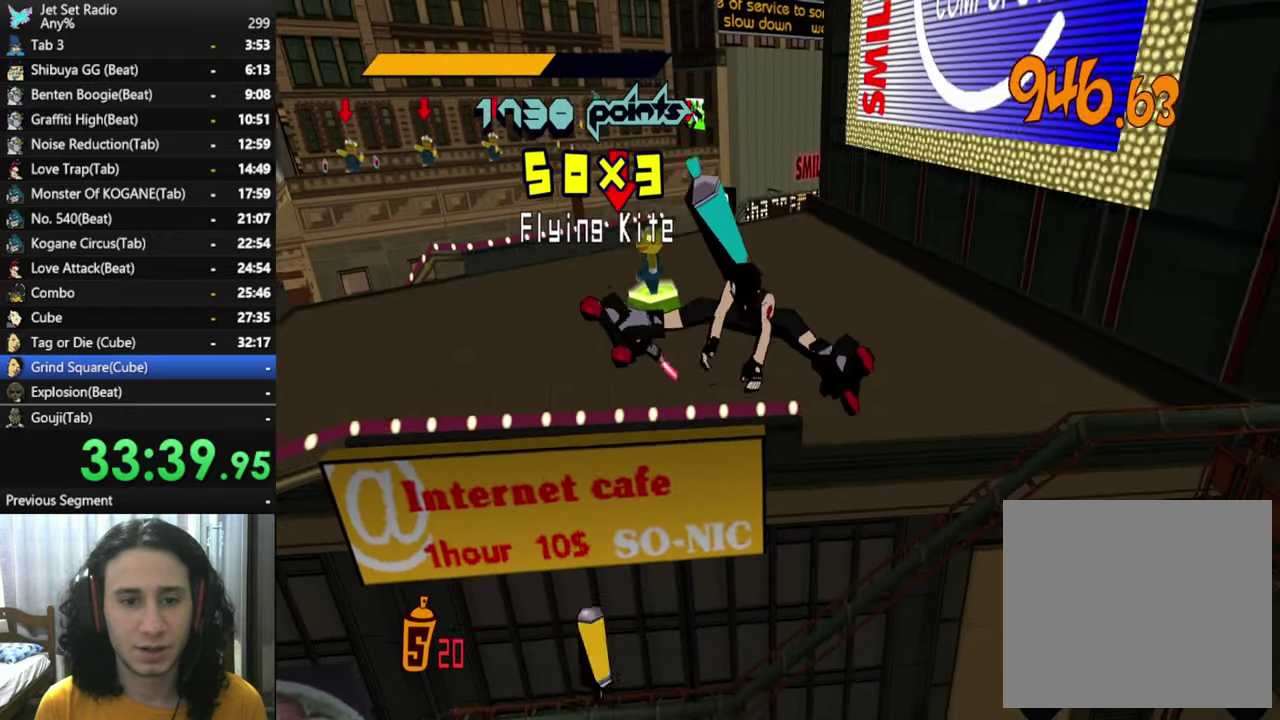
{"buttons": [], "left_stick": "left", "right_stick": "center", "events": [[183, "A", "up"], [416, "R2", "up"]]}
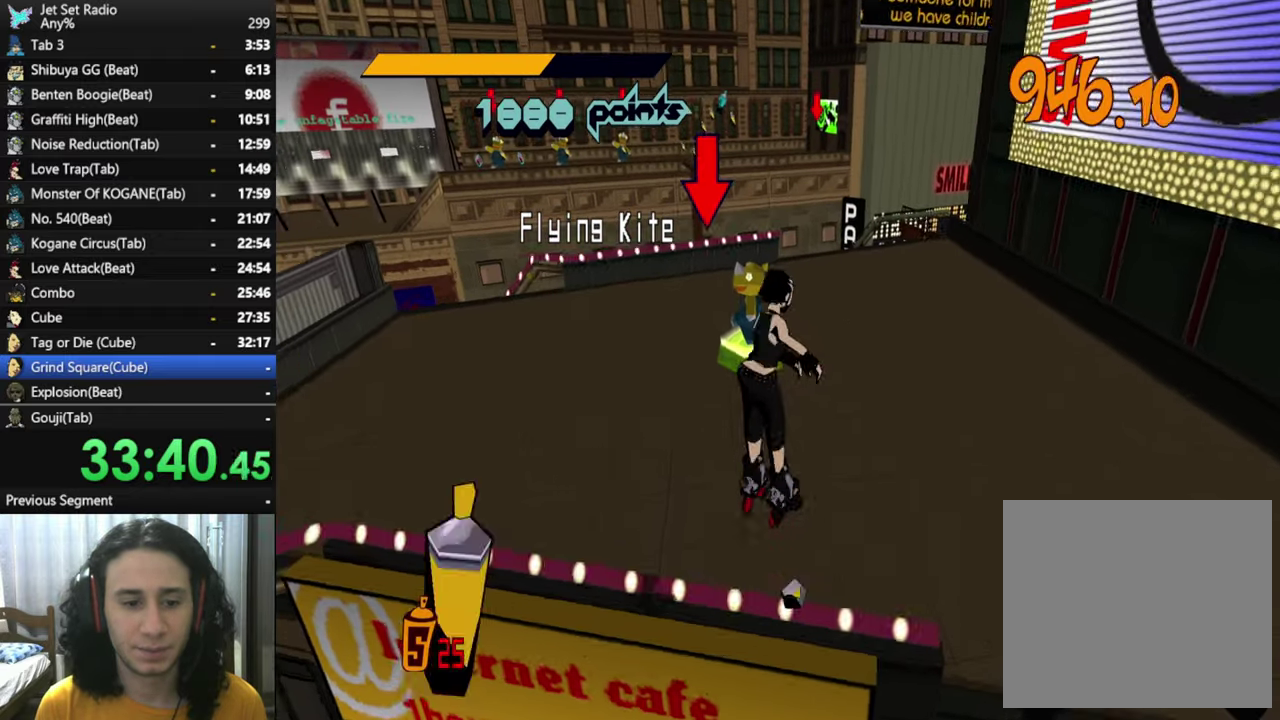
{"buttons": [], "left_stick": "up", "right_stick": "center", "events": [[83, "left_stick", "up-left"], [283, "left_stick", "up"]]}
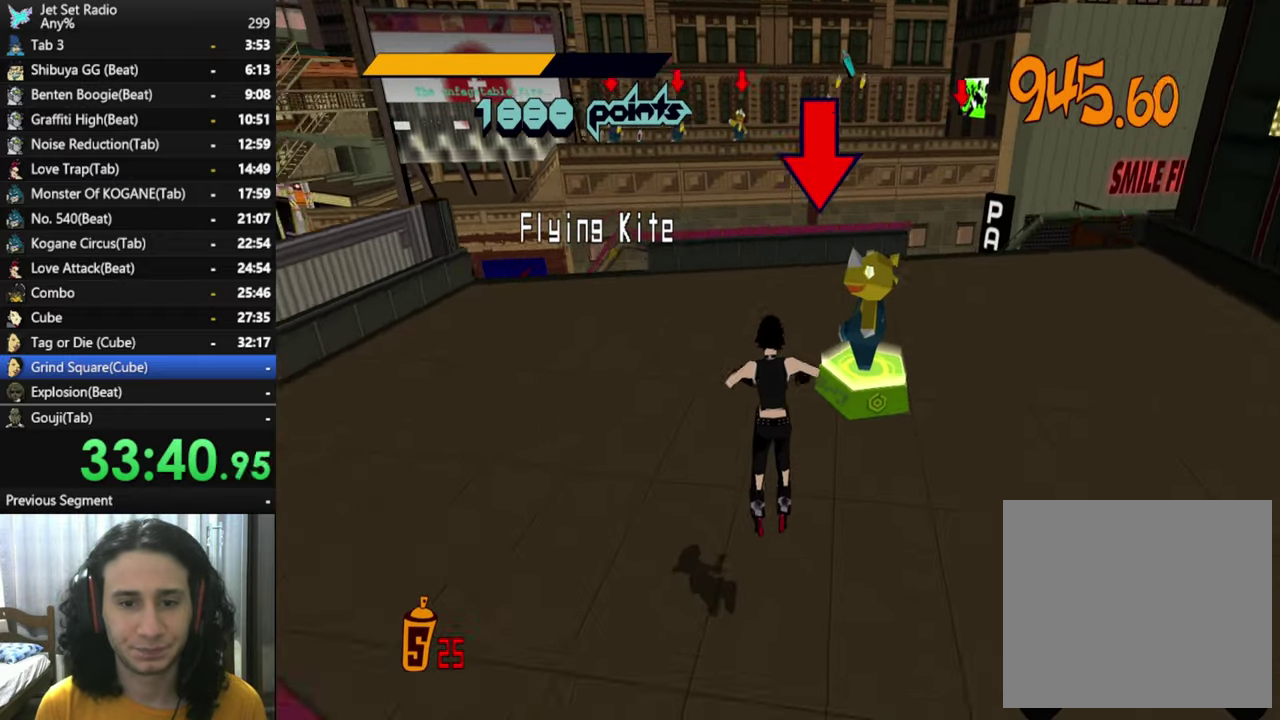
{"buttons": ["R2"], "left_stick": "center", "right_stick": "center", "events": [[266, "right_stick", "right"], [383, "R2", "down"], [416, "right_stick", "center"], [466, "left_stick", "center"]]}
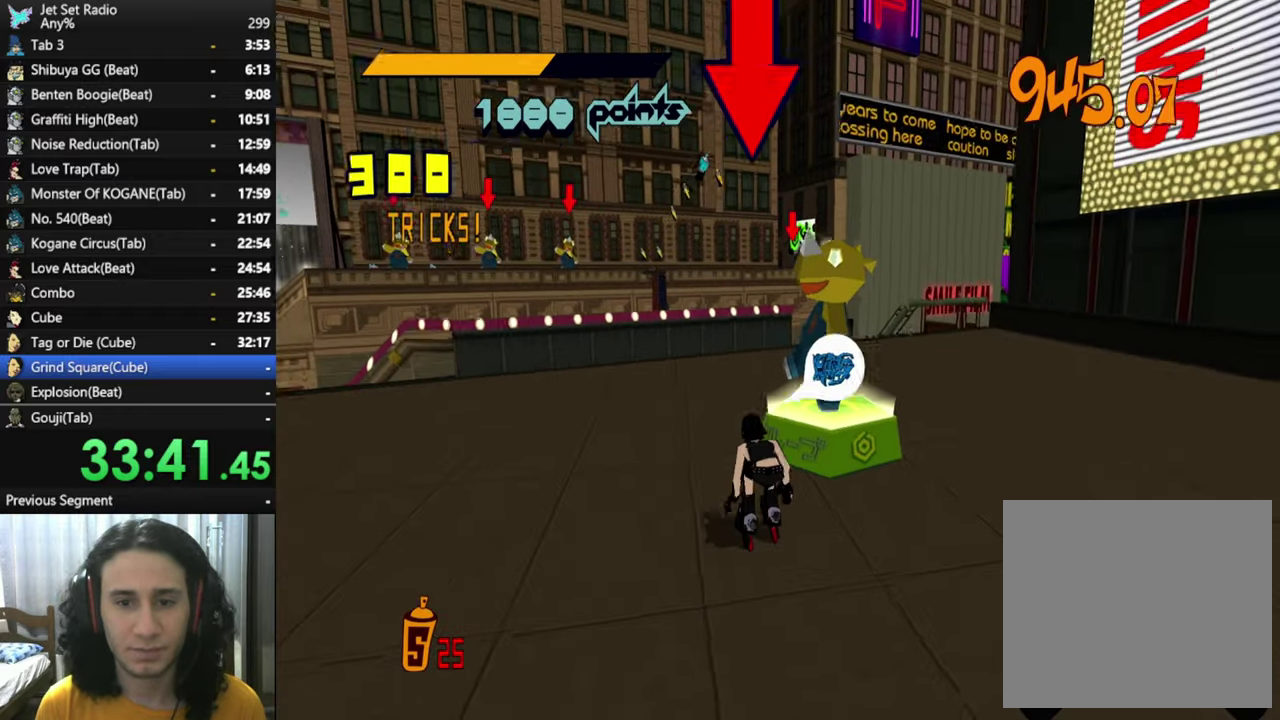
{"buttons": [], "left_stick": "center", "right_stick": "center", "events": [[16, "X", "down"], [100, "X", "up"], [133, "R2", "up"], [166, "X", "down"], [216, "X", "up"], [250, "X", "down"], [316, "X", "up"], [333, "X", "down"], [400, "X", "up"], [433, "X", "down"], [500, "X", "up"]]}
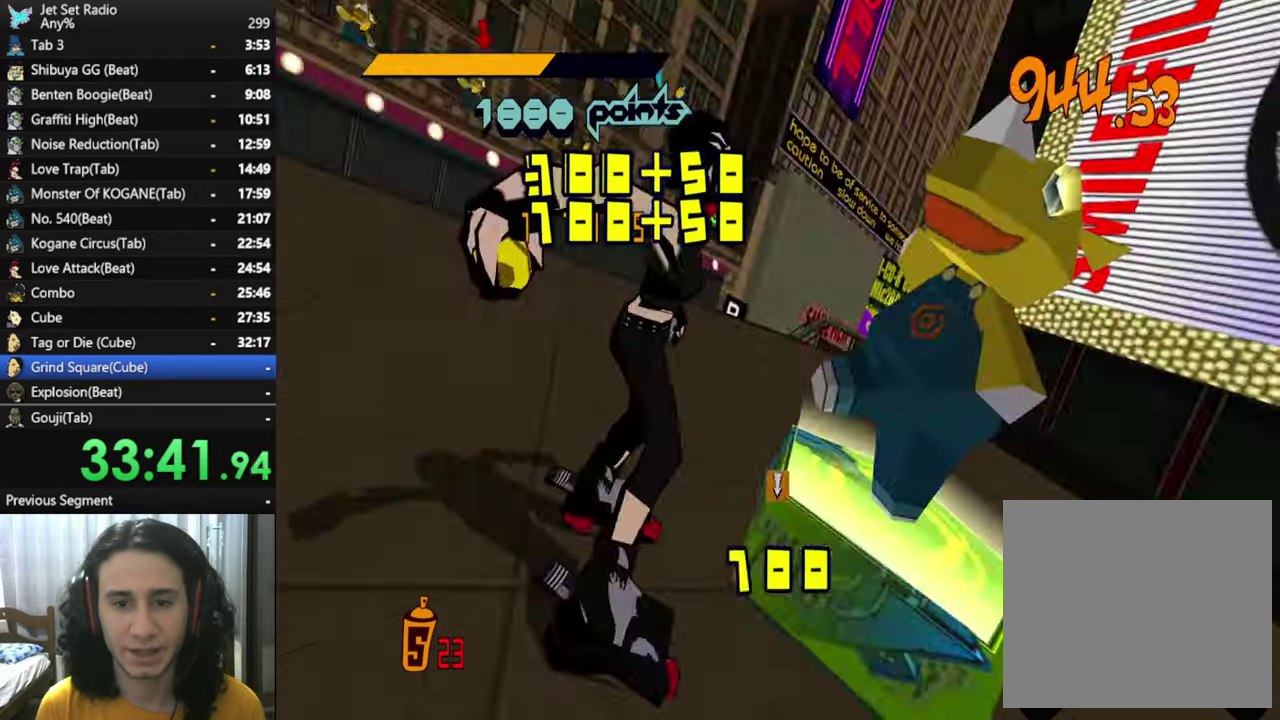
{"buttons": [], "left_stick": "right", "right_stick": "center", "events": [[33, "X", "down"], [100, "X", "up"], [116, "X", "down"], [183, "X", "up"], [216, "X", "down"], [333, "X", "up"], [366, "X", "down"], [416, "X", "up"], [483, "left_stick", "right"]]}
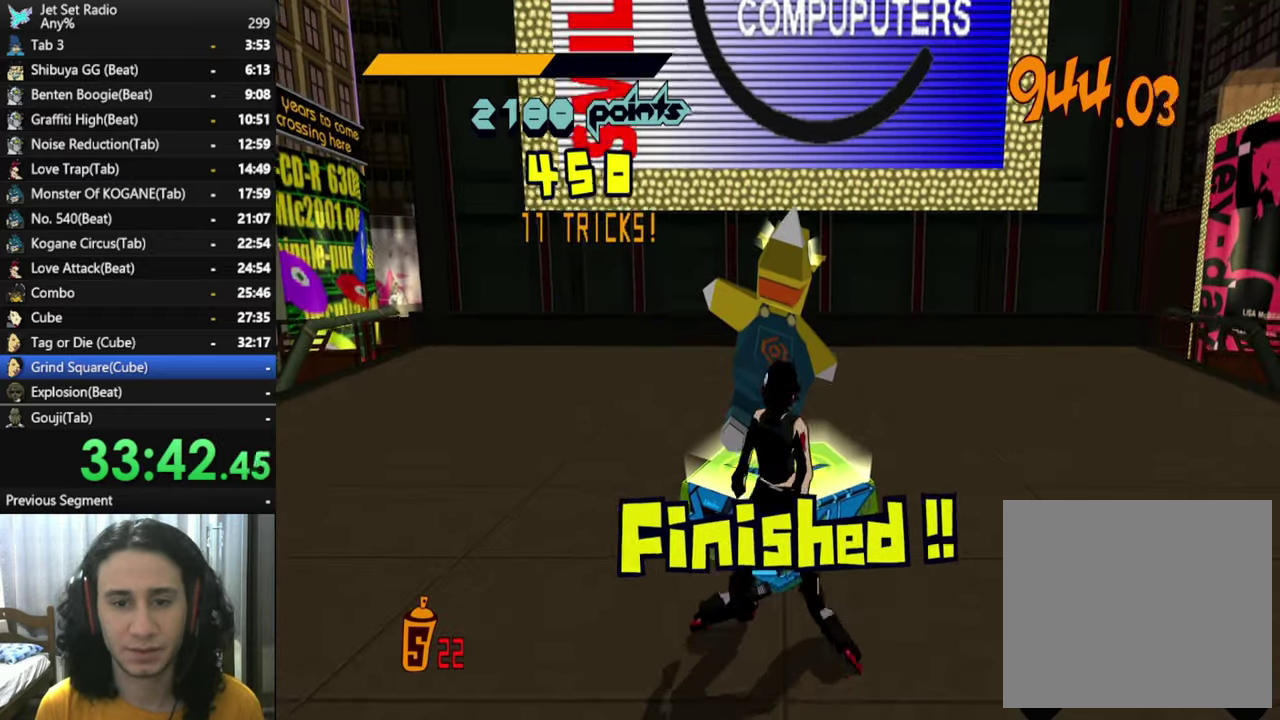
{"buttons": [], "left_stick": "up", "right_stick": "center", "events": [[166, "right_stick", "down-right"], [366, "left_stick", "up-right"], [366, "right_stick", "center"], [483, "left_stick", "up"]]}
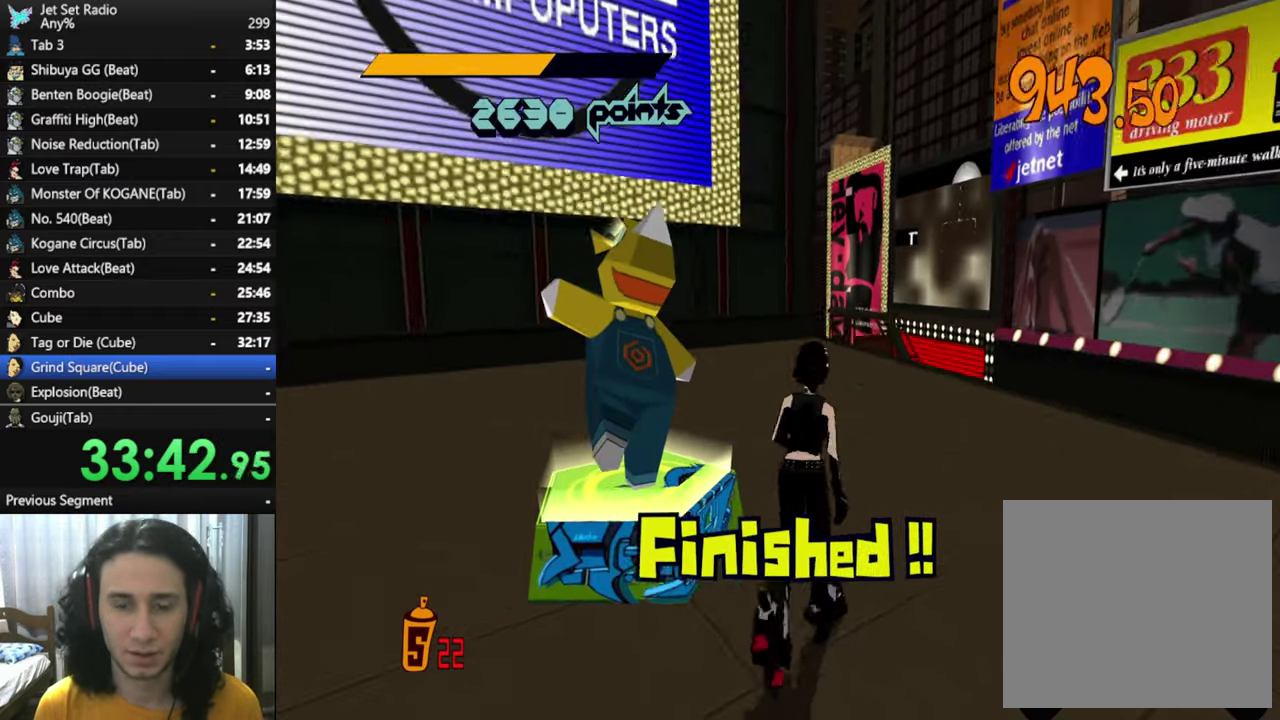
{"buttons": ["R2"], "left_stick": "up-right", "right_stick": "left", "events": [[50, "right_stick", "left"], [83, "R2", "down"], [350, "left_stick", "up-right"]]}
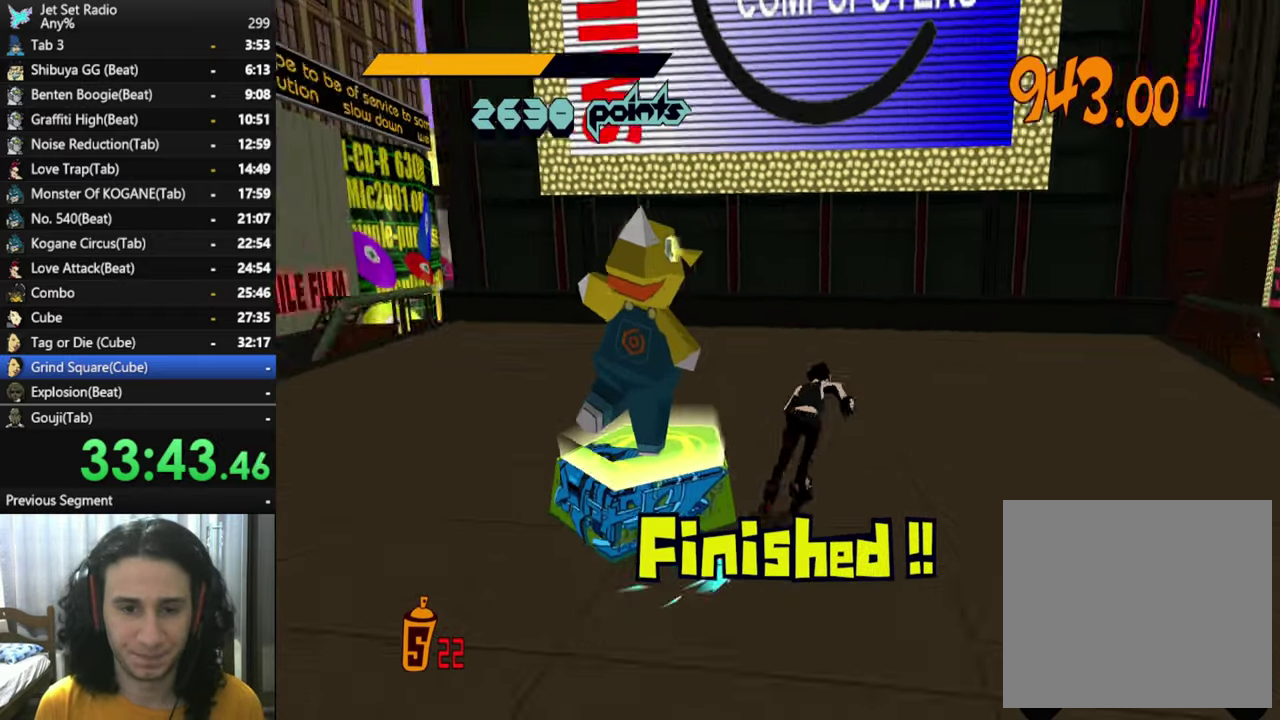
{"buttons": ["R2"], "left_stick": "up-right", "right_stick": "down-left", "events": [[233, "right_stick", "down-left"]]}
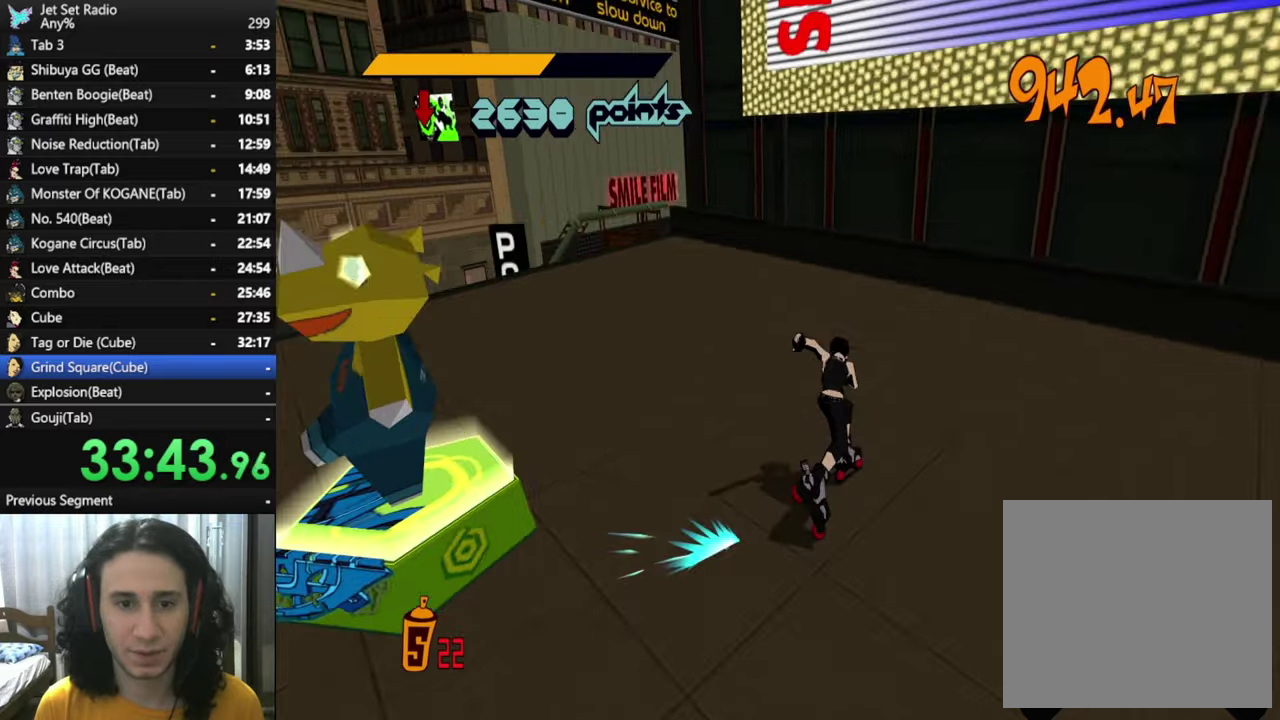
{"buttons": ["R2"], "left_stick": "up", "right_stick": "center", "events": [[367, "right_stick", "center"], [500, "left_stick", "up"]]}
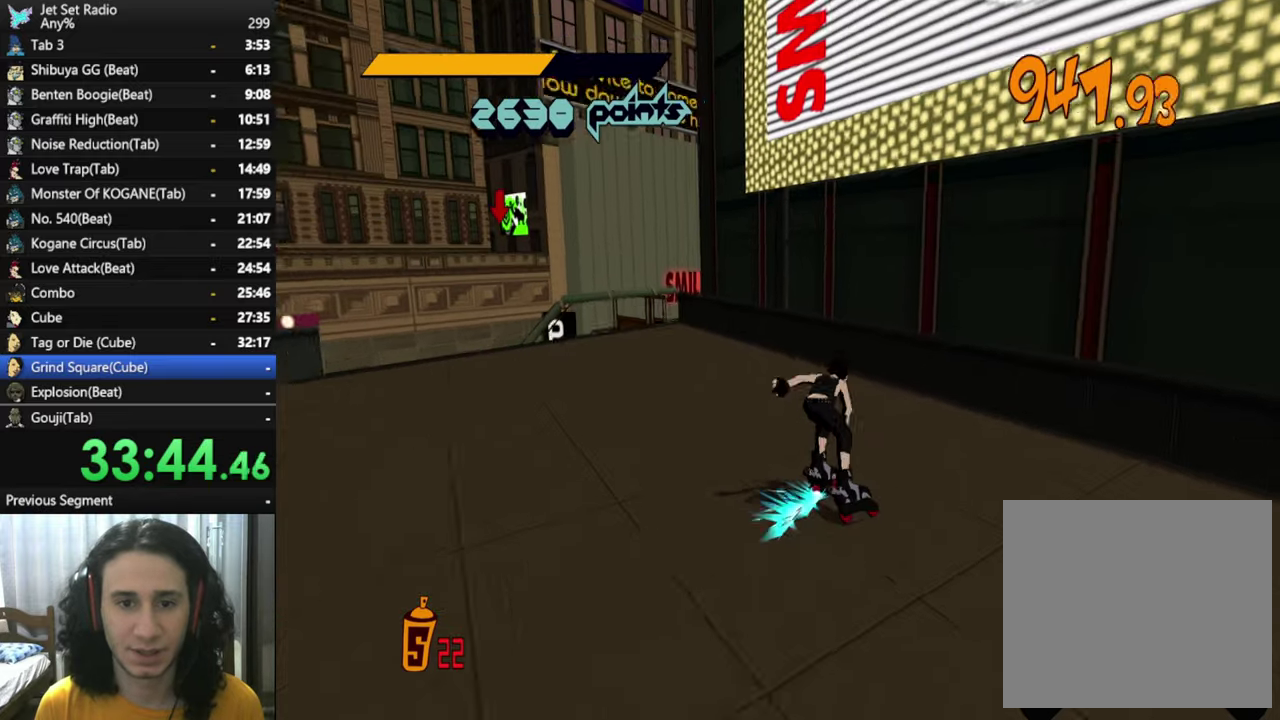
{"buttons": ["A", "R2"], "left_stick": "up-left", "right_stick": "center", "events": [[283, "A", "down"], [417, "left_stick", "up-left"]]}
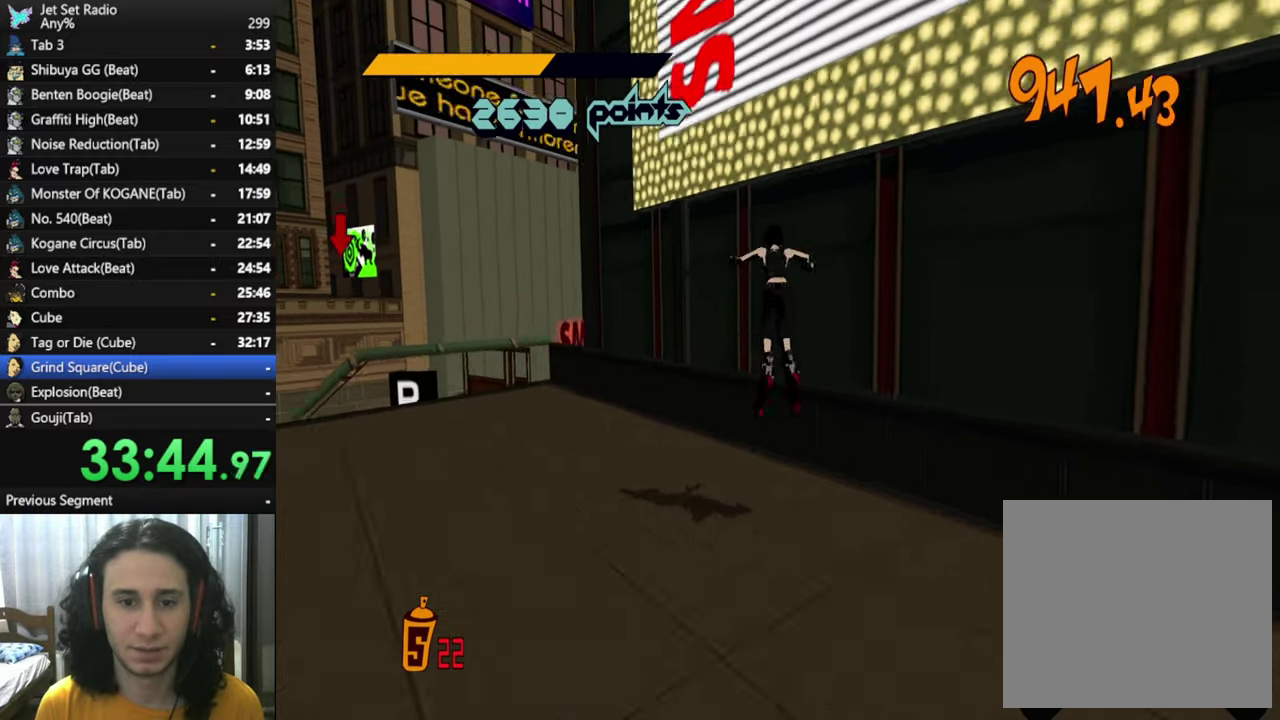
{"buttons": [], "left_stick": "center", "right_stick": "center", "events": [[17, "A", "up"], [117, "left_stick", "up"], [183, "left_stick", "center"], [450, "R2", "up"]]}
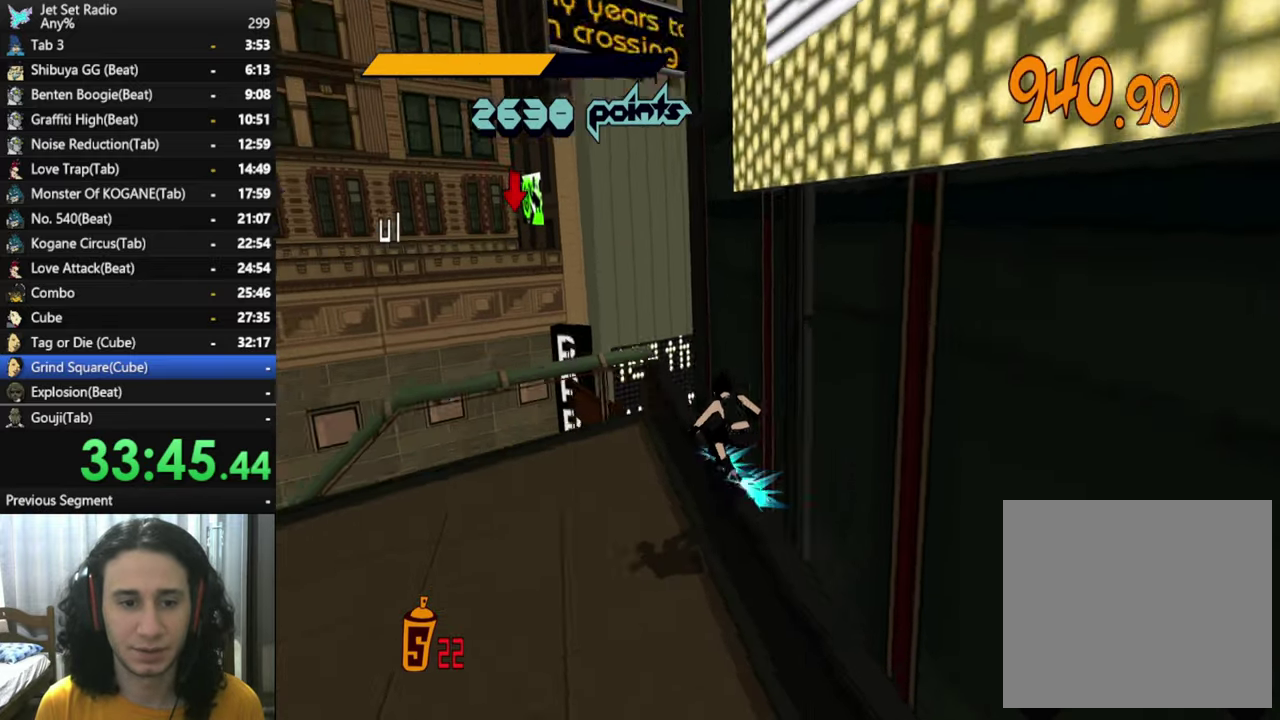
{"buttons": [], "left_stick": "center", "right_stick": "center", "events": []}
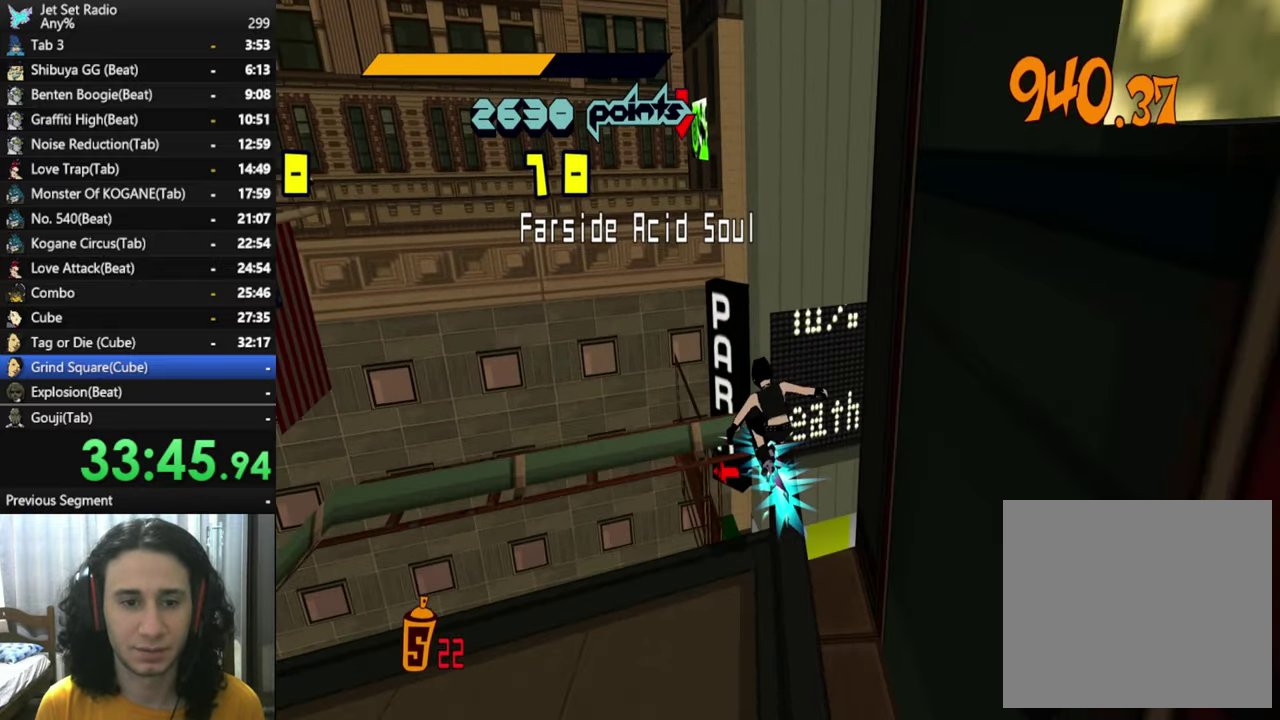
{"buttons": [], "left_stick": "up-right", "right_stick": "center", "events": [[200, "left_stick", "up"], [350, "left_stick", "up-right"]]}
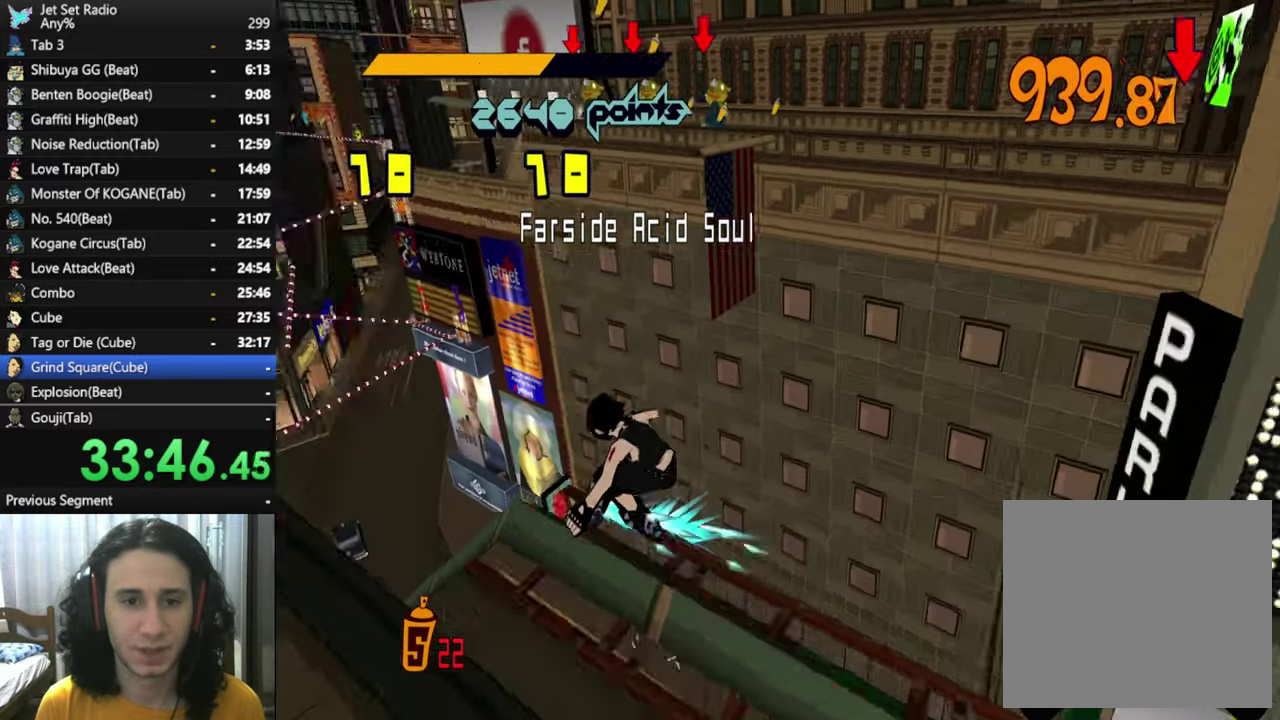
{"buttons": ["A"], "left_stick": "up", "right_stick": "center", "events": [[33, "A", "down"], [483, "left_stick", "up"]]}
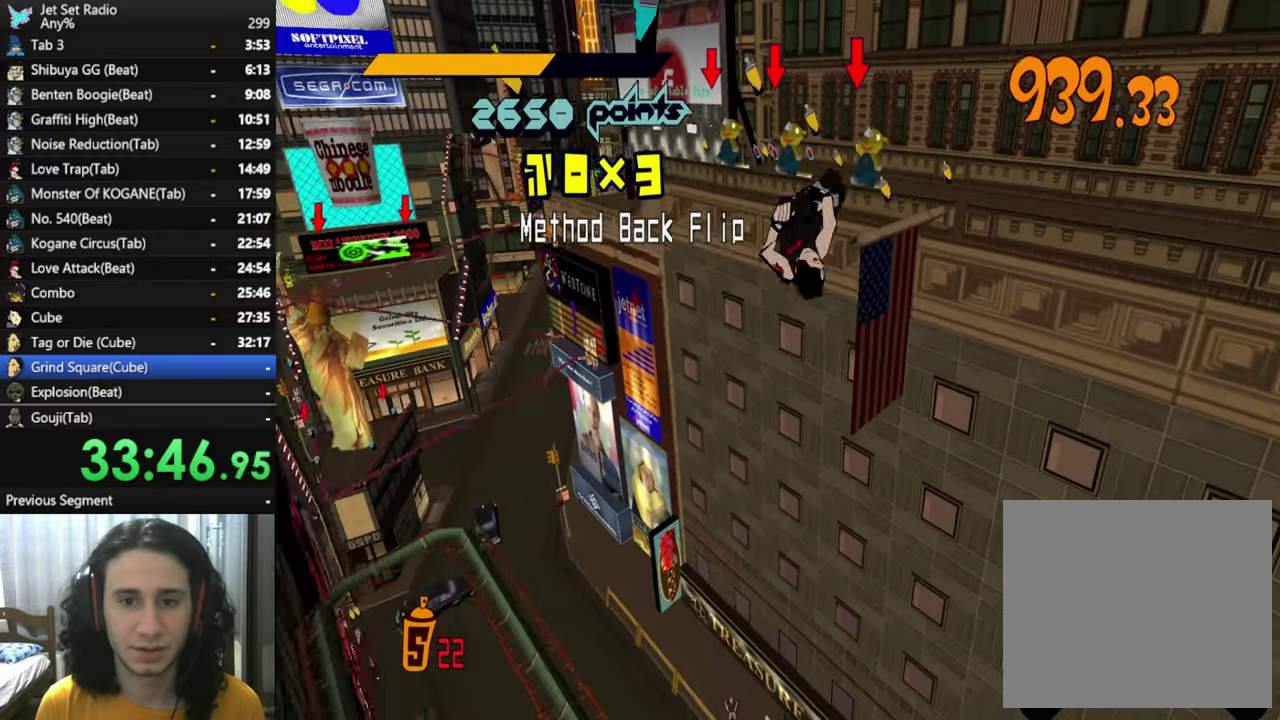
{"buttons": ["A"], "left_stick": "up-right", "right_stick": "center", "events": [[433, "left_stick", "up-right"]]}
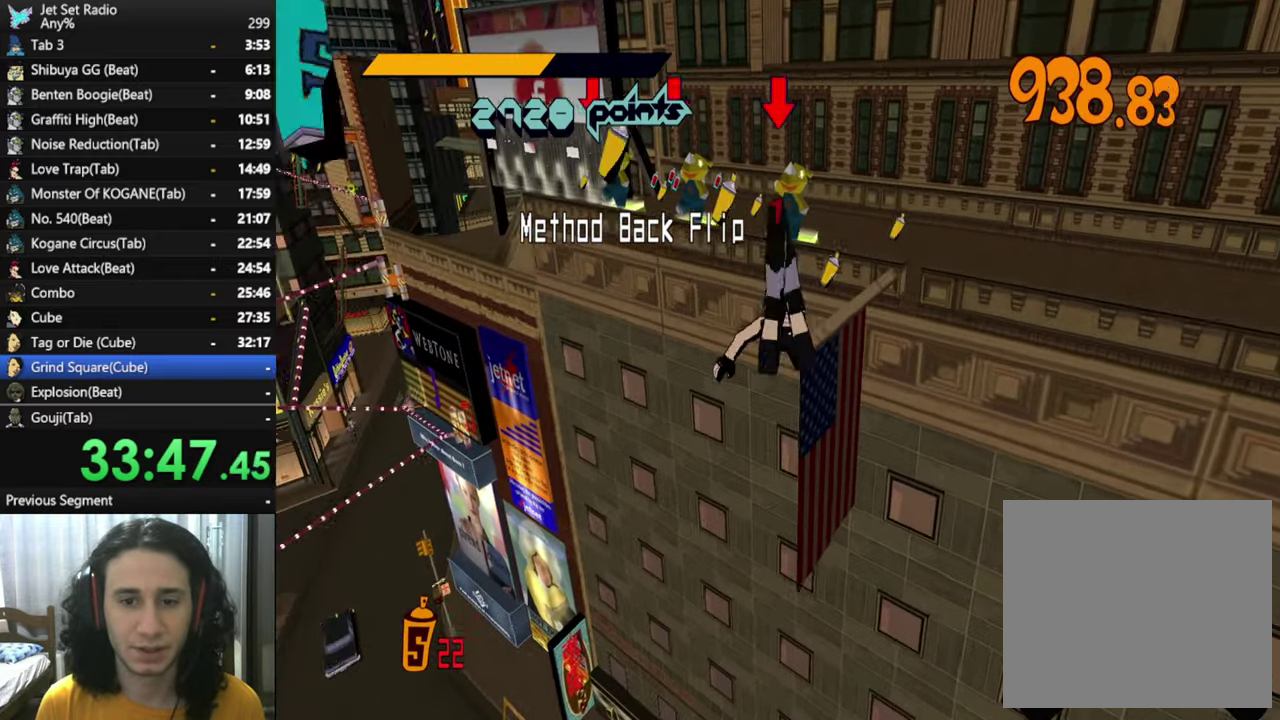
{"buttons": [], "left_stick": "up-right", "right_stick": "center", "events": [[33, "left_stick", "up"], [167, "left_stick", "up-right"], [300, "A", "up"]]}
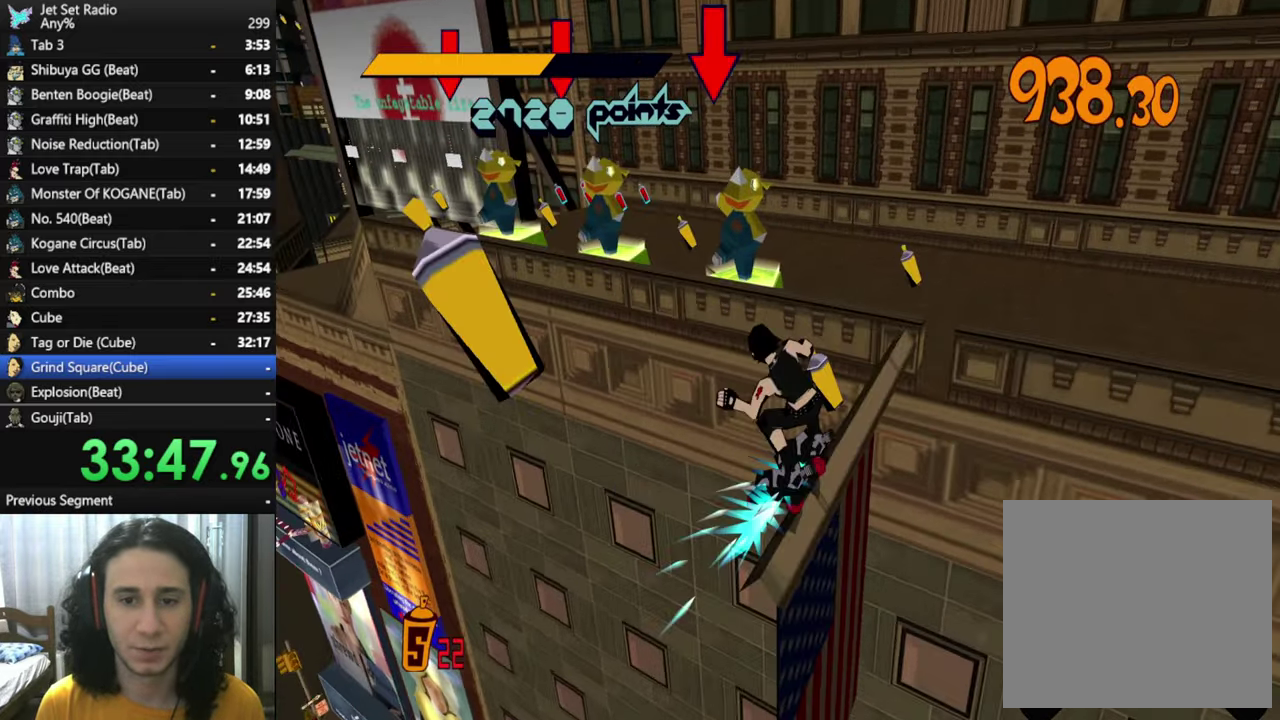
{"buttons": ["A"], "left_stick": "down-right", "right_stick": "center", "events": [[117, "left_stick", "right"], [300, "left_stick", "down-right"], [383, "A", "down"]]}
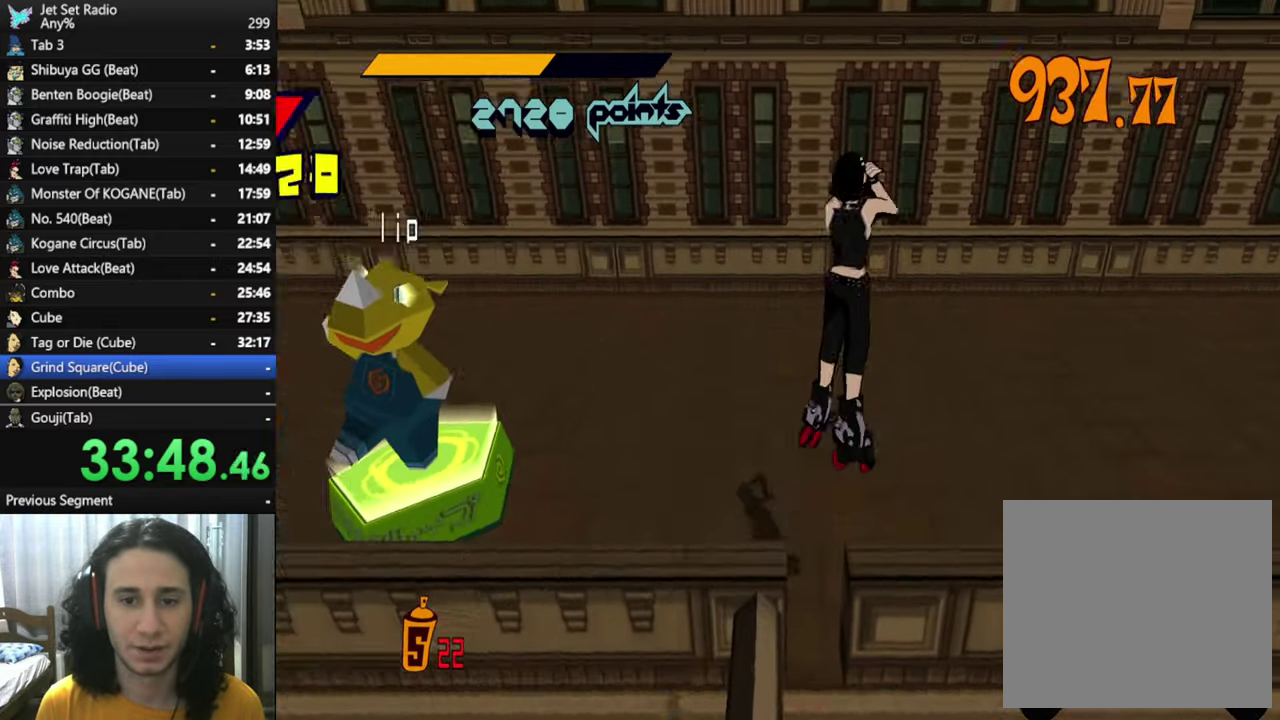
{"buttons": [], "left_stick": "down-right", "right_stick": "center", "events": [[50, "A", "up"]]}
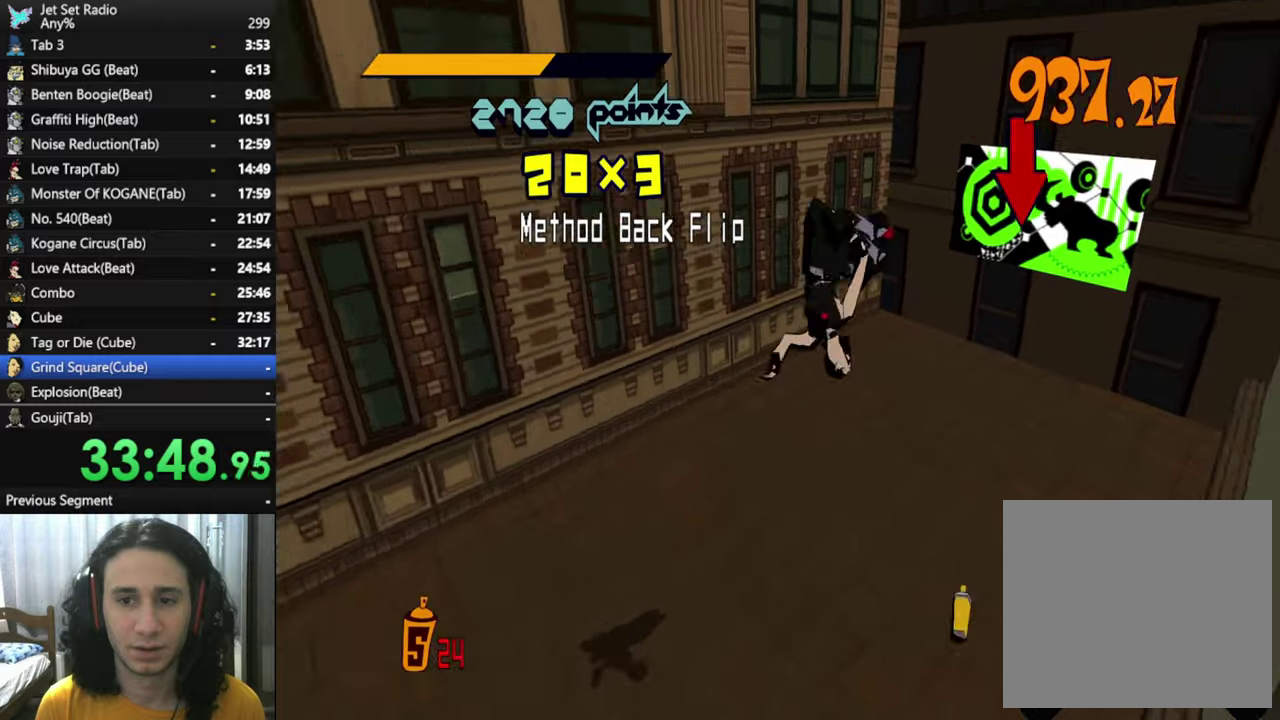
{"buttons": [], "left_stick": "down-right", "right_stick": "center", "events": []}
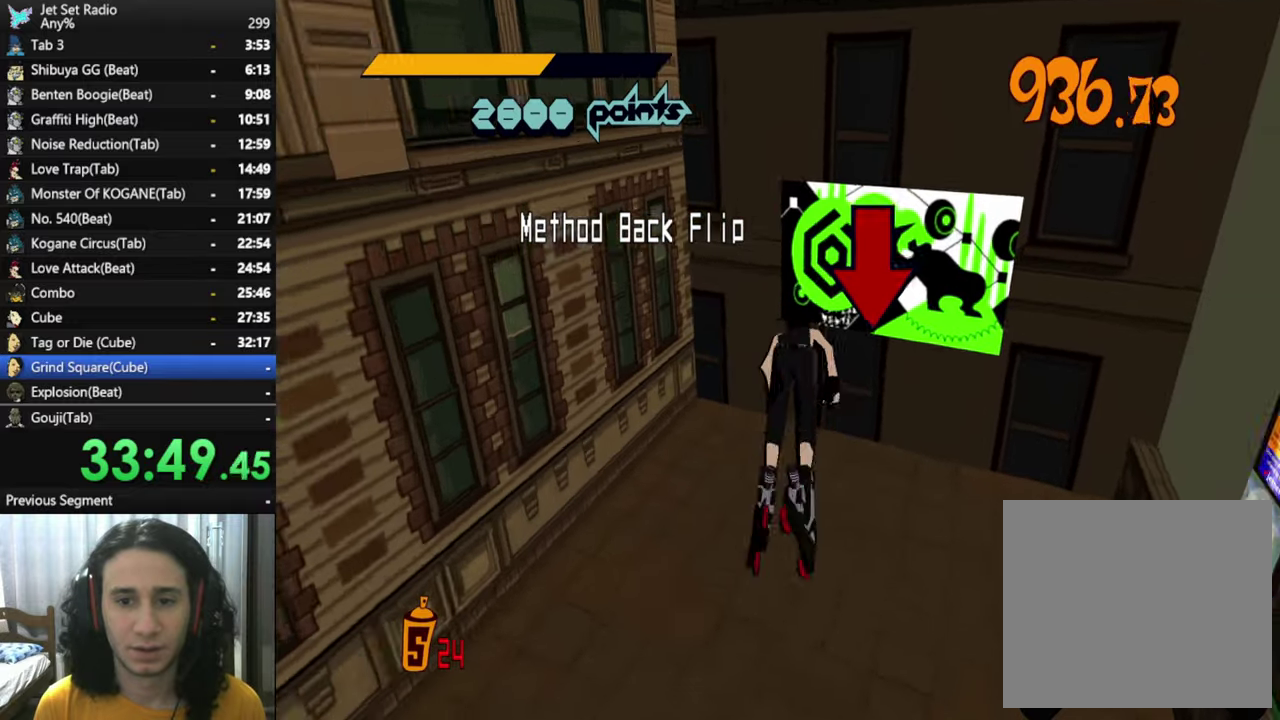
{"buttons": ["X", "R2"], "left_stick": "down-left", "right_stick": "center", "events": [[400, "R2", "down"], [400, "left_stick", "down-left"], [417, "X", "down"]]}
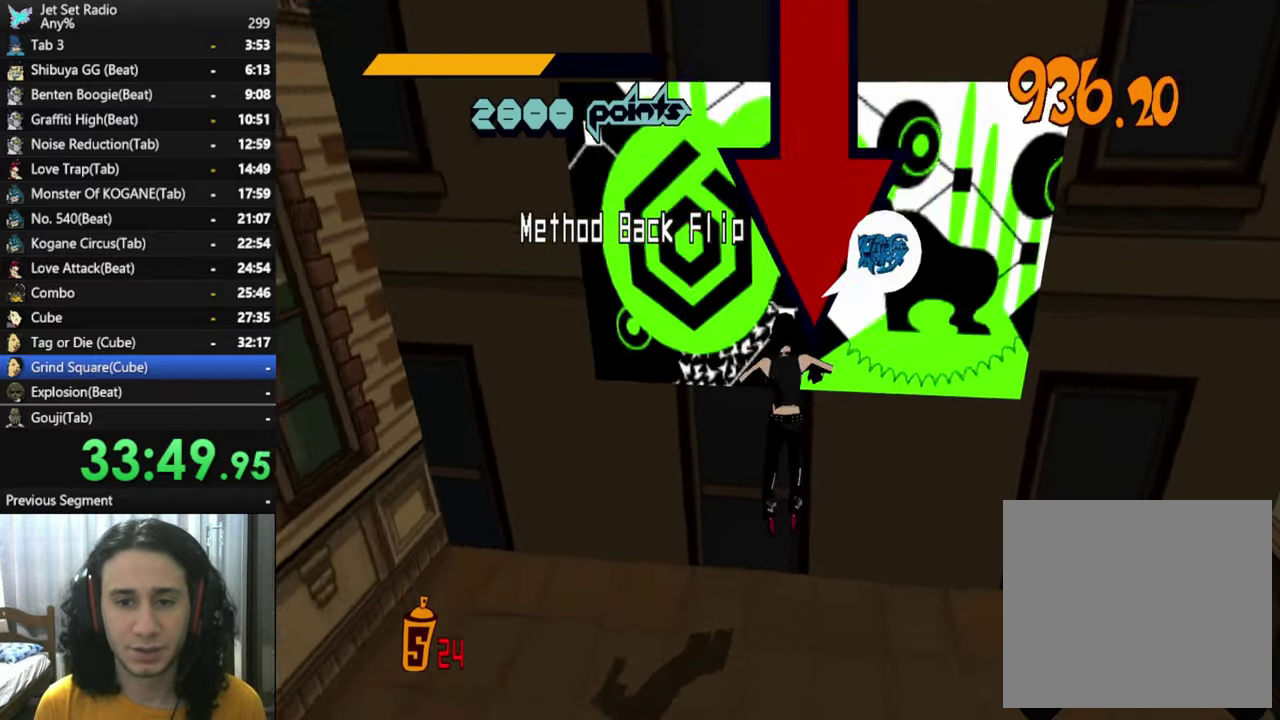
{"buttons": ["X"], "left_stick": "center", "right_stick": "center", "events": [[17, "X", "up"], [50, "left_stick", "center"], [117, "X", "down"], [134, "R2", "up"], [250, "X", "up"], [350, "X", "down"], [417, "X", "up"], [484, "X", "down"]]}
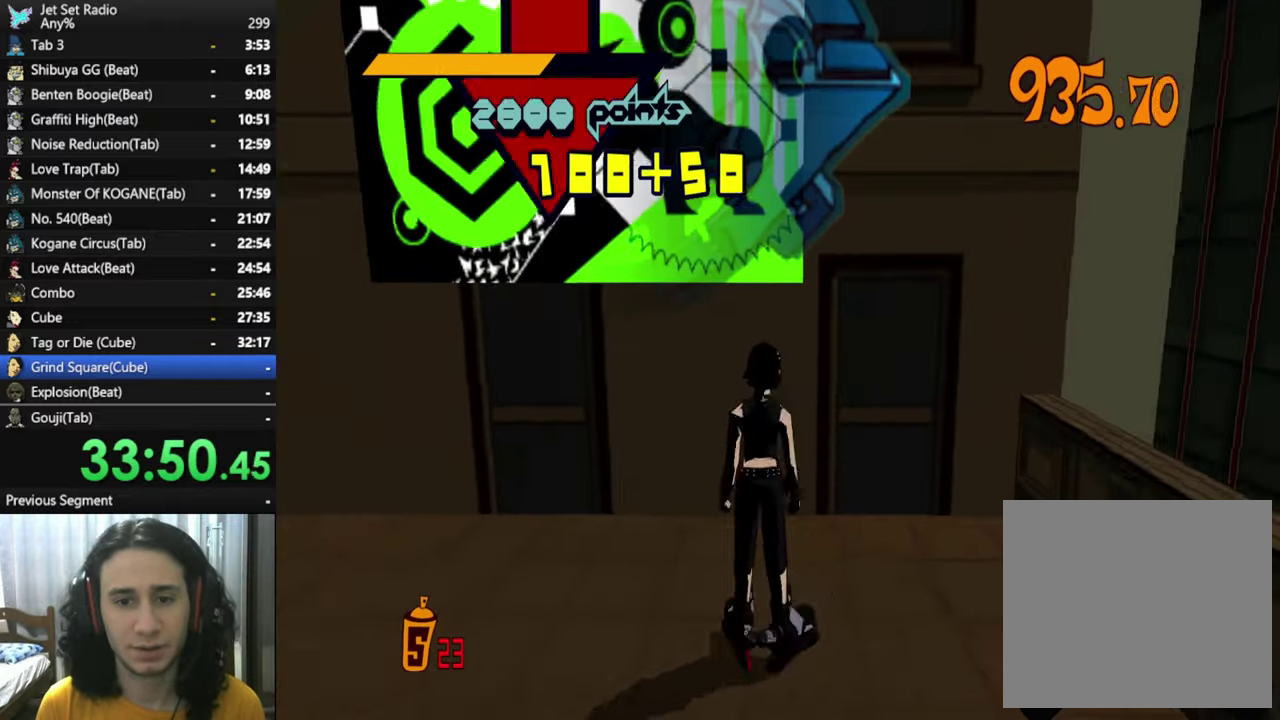
{"buttons": [], "left_stick": "center", "right_stick": "center", "events": [[17, "X", "up"], [100, "X", "down"], [150, "X", "up"], [217, "X", "down"], [250, "X", "up"], [434, "X", "down"], [467, "X", "up"]]}
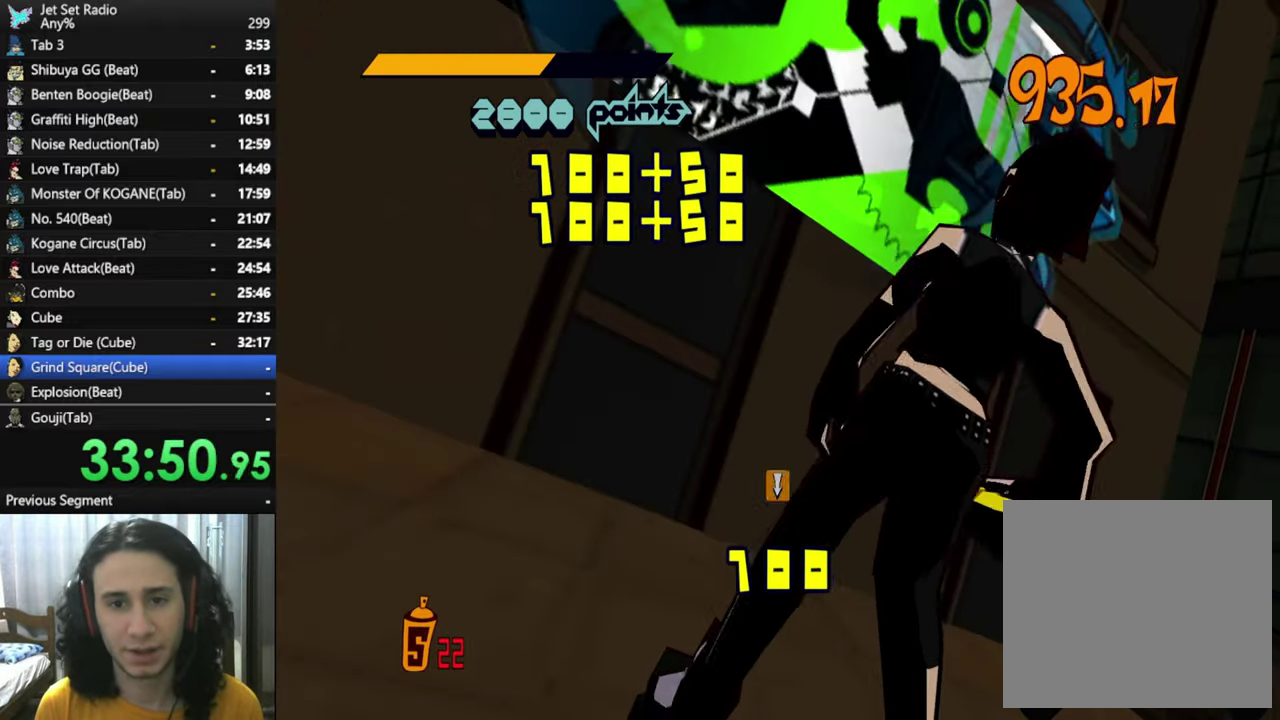
{"buttons": [], "left_stick": "center", "right_stick": "center", "events": [[134, "X", "down"], [200, "X", "up"], [317, "X", "down"], [450, "X", "up"]]}